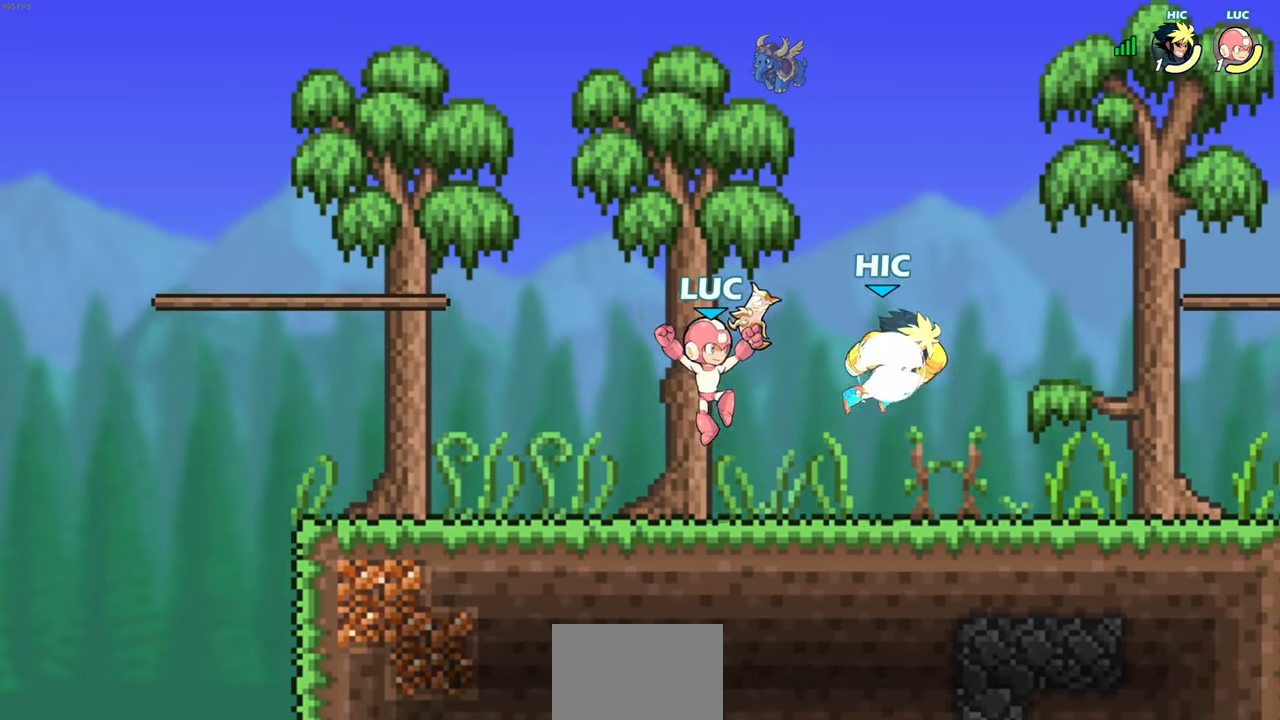
Gameplay with a controller (PlayStation layout); each line is a JSON object with the inputs held at the frame after it. "events" lists button and stick changes between this image and that frame as [ms after this image, input, new state], when the widget could be followed in between. Not read: R1.
{"buttons": [], "left_stick": "center", "right_stick": "center", "events": [[17, "R2", "down"], [150, "left_stick", "down"], [183, "SQUARE", "down"], [283, "SQUARE", "up"], [317, "R2", "up"], [333, "left_stick", "center"]]}
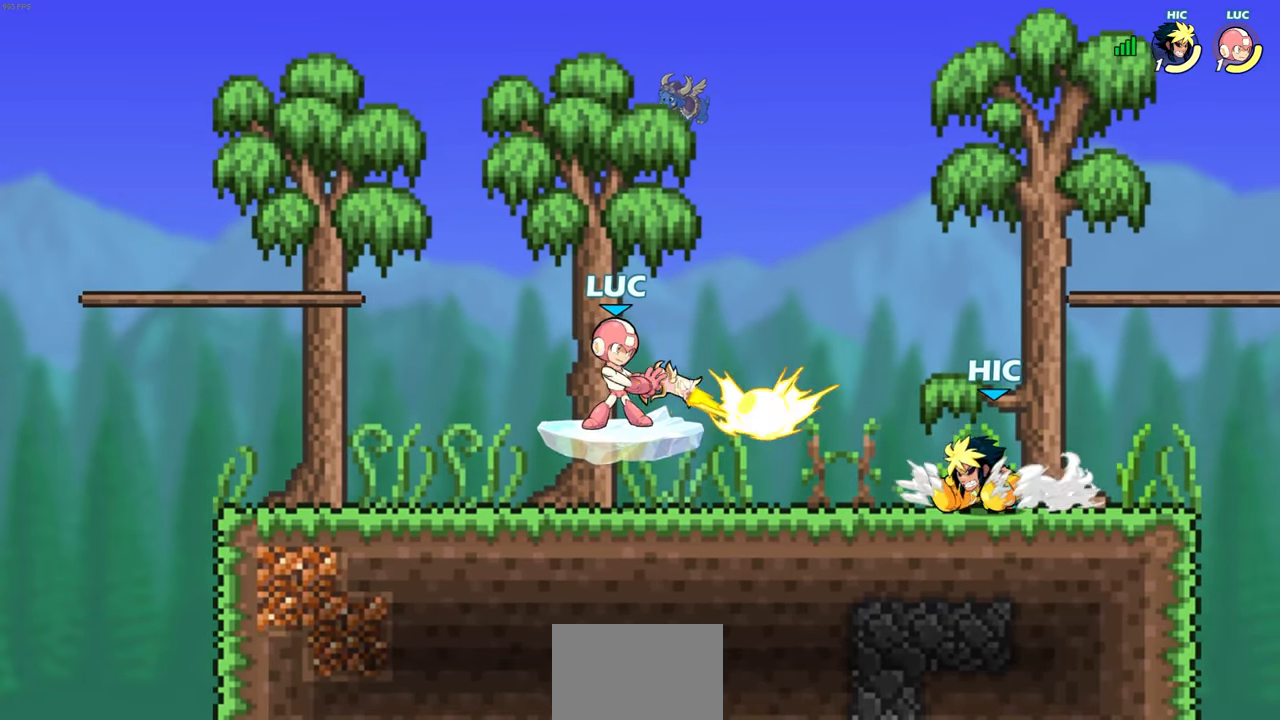
{"buttons": ["CROSS"], "left_stick": "up-left", "right_stick": "center", "events": [[250, "left_stick", "up-left"], [333, "CROSS", "down"]]}
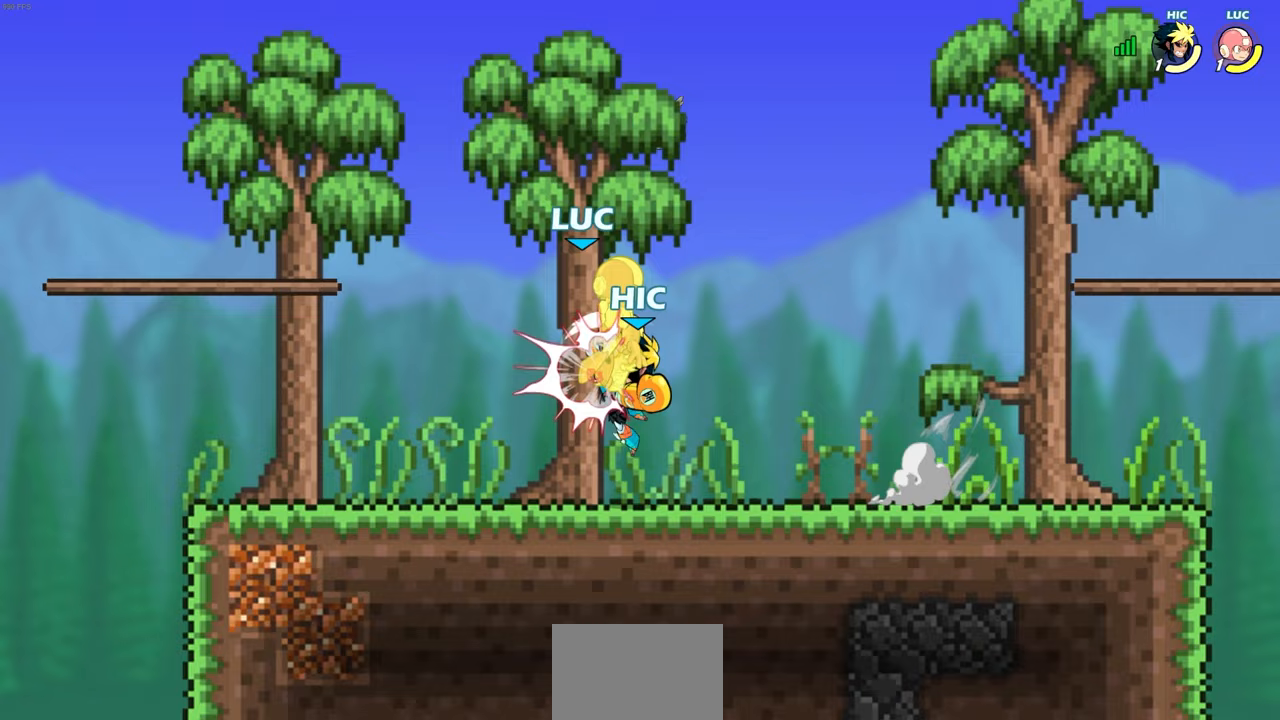
{"buttons": [], "left_stick": "up-right", "right_stick": "center", "events": [[100, "CROSS", "up"], [150, "left_stick", "up-right"], [283, "CROSS", "down"], [467, "CROSS", "up"]]}
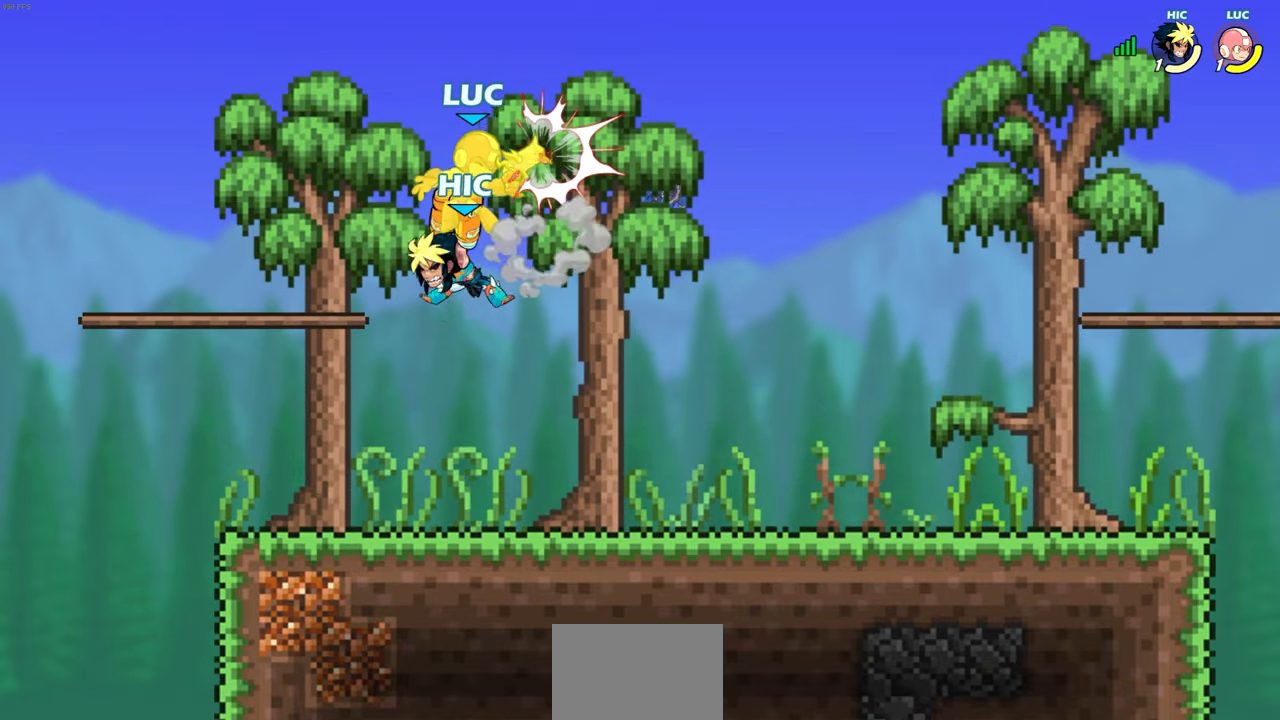
{"buttons": [], "left_stick": "down-left", "right_stick": "center", "events": [[217, "left_stick", "center"], [383, "left_stick", "left"], [483, "left_stick", "down-left"]]}
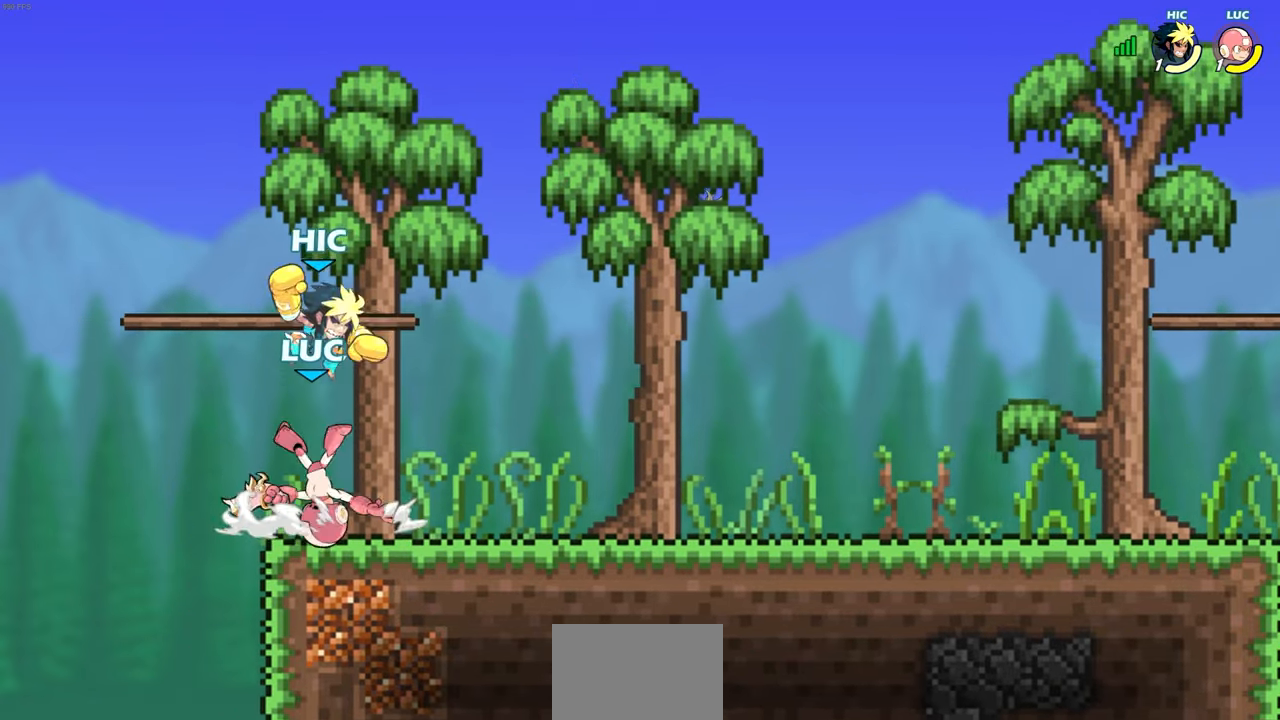
{"buttons": [], "left_stick": "down-right", "right_stick": "center", "events": [[33, "R2", "down"], [350, "R2", "up"], [350, "left_stick", "down-right"]]}
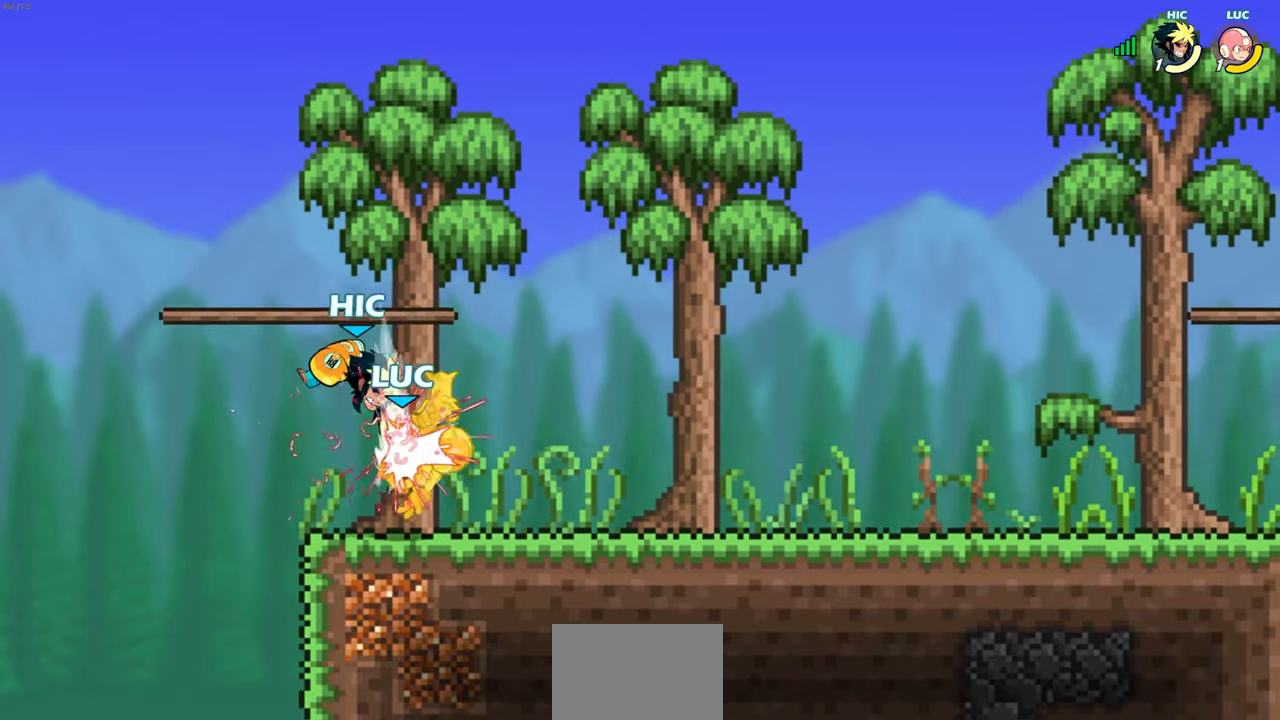
{"buttons": [], "left_stick": "center", "right_stick": "center", "events": [[50, "left_stick", "center"], [200, "left_stick", "right"], [250, "CROSS", "down"], [283, "SQUARE", "down"], [300, "left_stick", "down"], [317, "CROSS", "up"], [350, "DPAD_UP", "down"], [350, "SQUARE", "up"], [367, "DPAD_UP", "up"], [400, "left_stick", "center"]]}
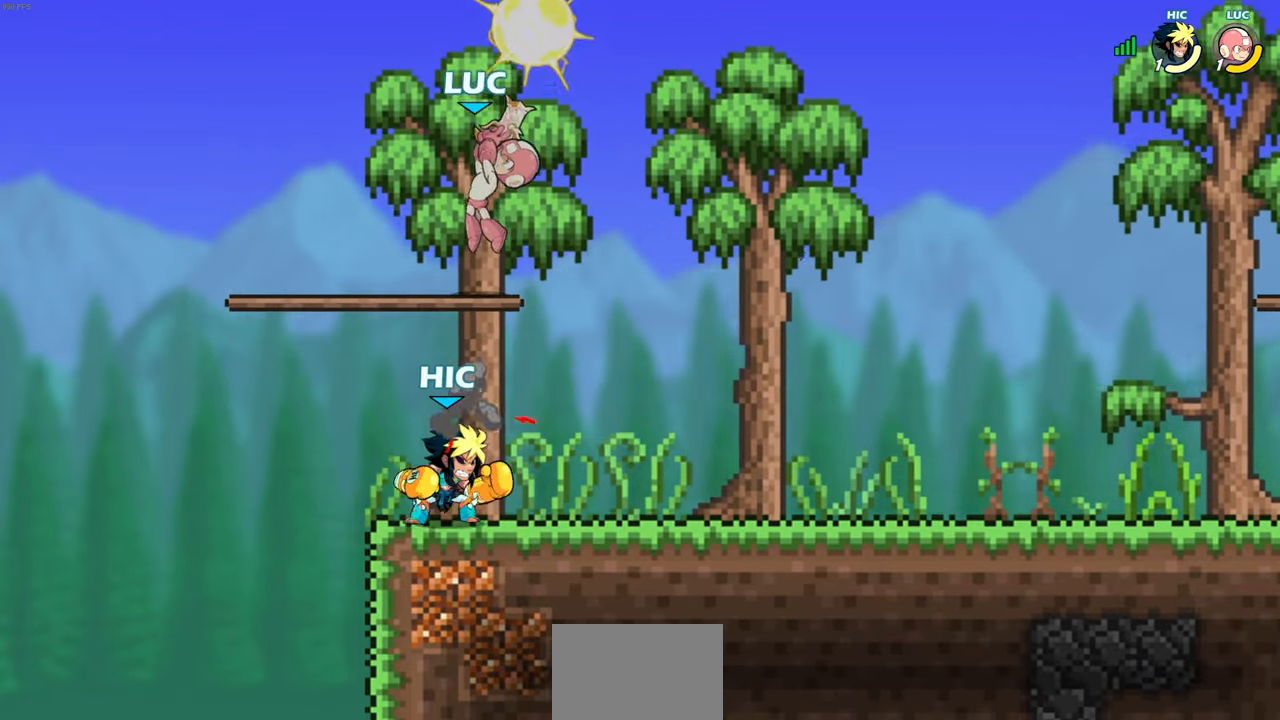
{"buttons": [], "left_stick": "up-left", "right_stick": "center", "events": [[217, "left_stick", "up-left"]]}
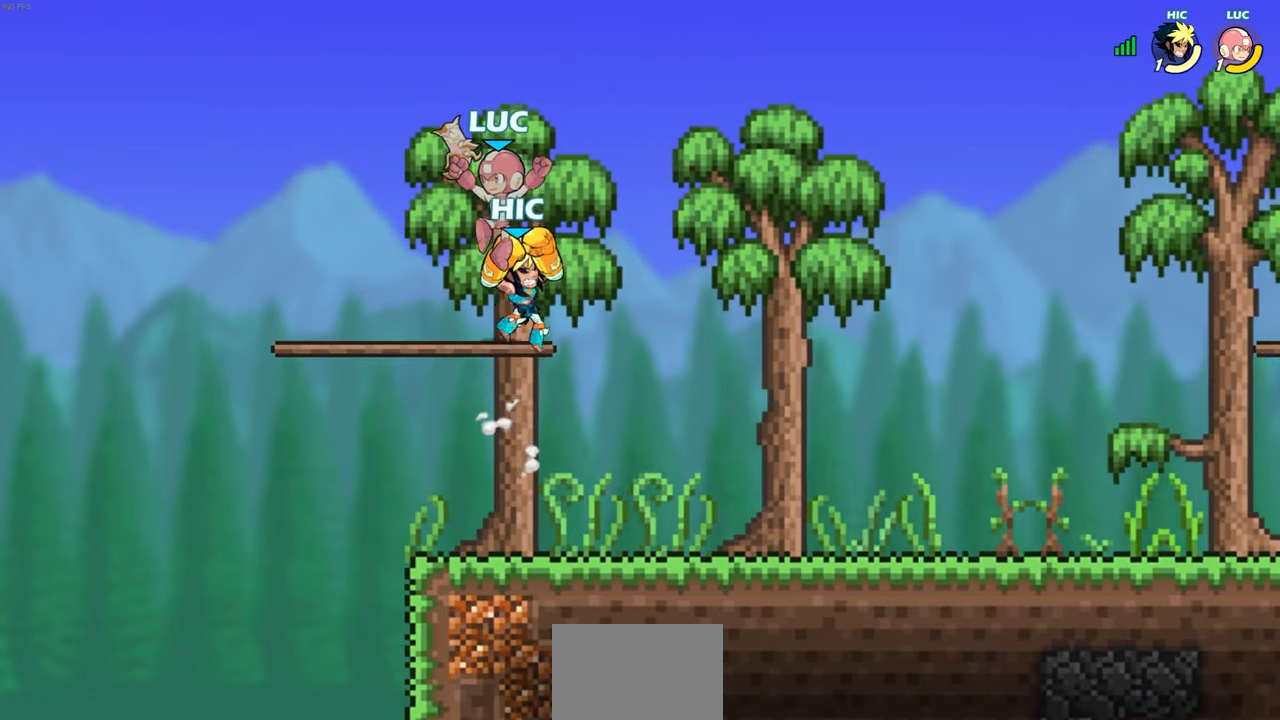
{"buttons": ["R2"], "left_stick": "right", "right_stick": "center", "events": [[167, "left_stick", "up-right"], [250, "R2", "down"], [300, "left_stick", "right"]]}
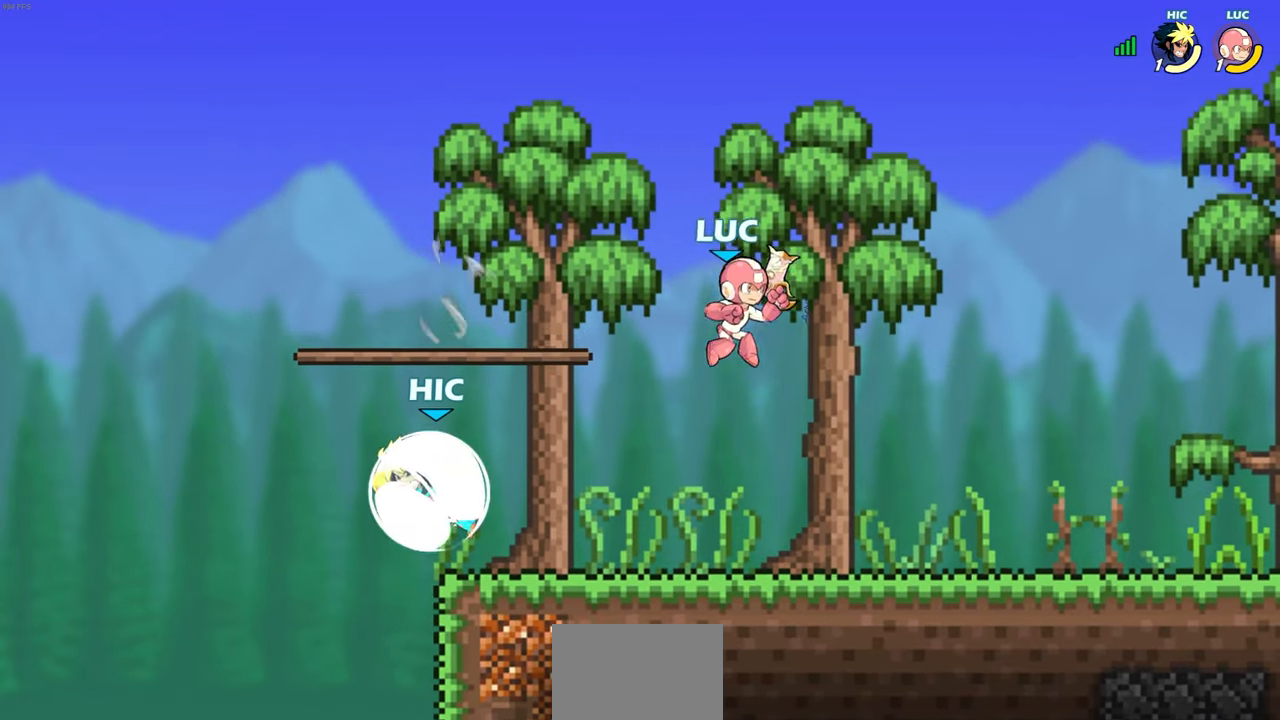
{"buttons": ["SQUARE"], "left_stick": "left", "right_stick": "center", "events": [[33, "R2", "up"], [183, "left_stick", "down"], [300, "left_stick", "center"], [367, "left_stick", "left"], [417, "CROSS", "down"], [467, "SQUARE", "down"], [500, "CROSS", "up"]]}
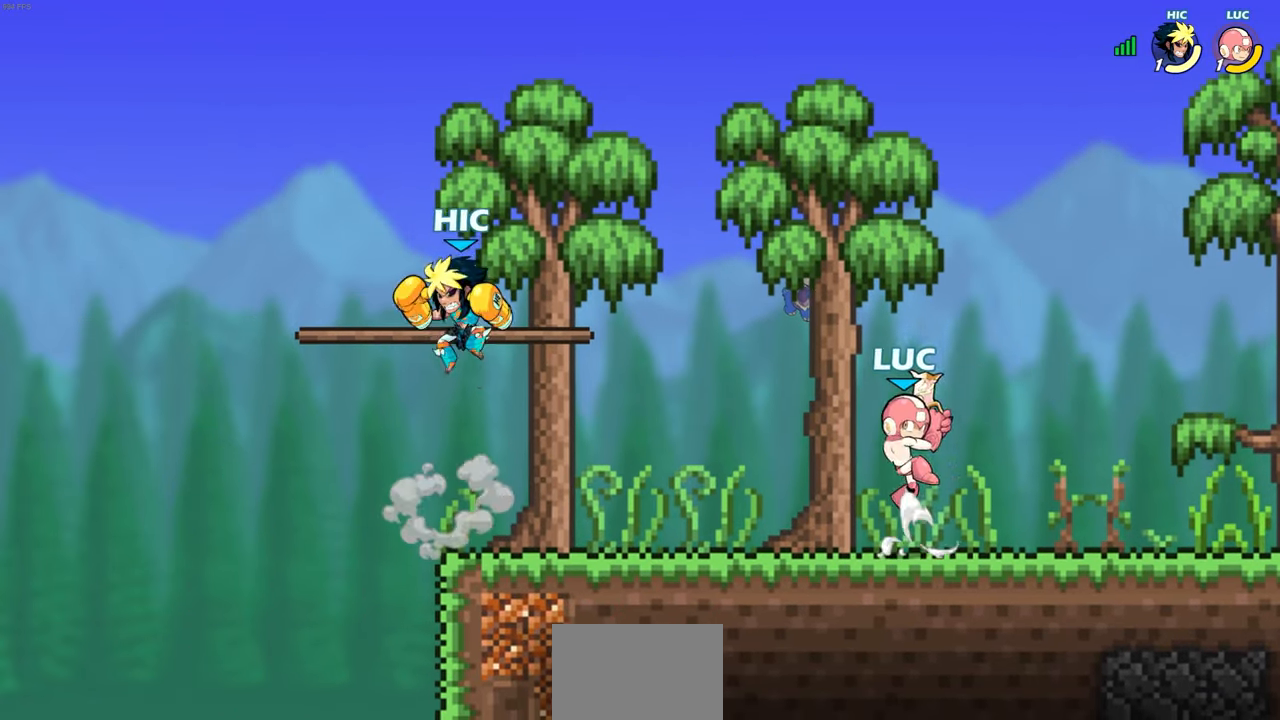
{"buttons": [], "left_stick": "right", "right_stick": "center", "events": [[67, "SQUARE", "up"], [283, "left_stick", "up"], [333, "left_stick", "right"]]}
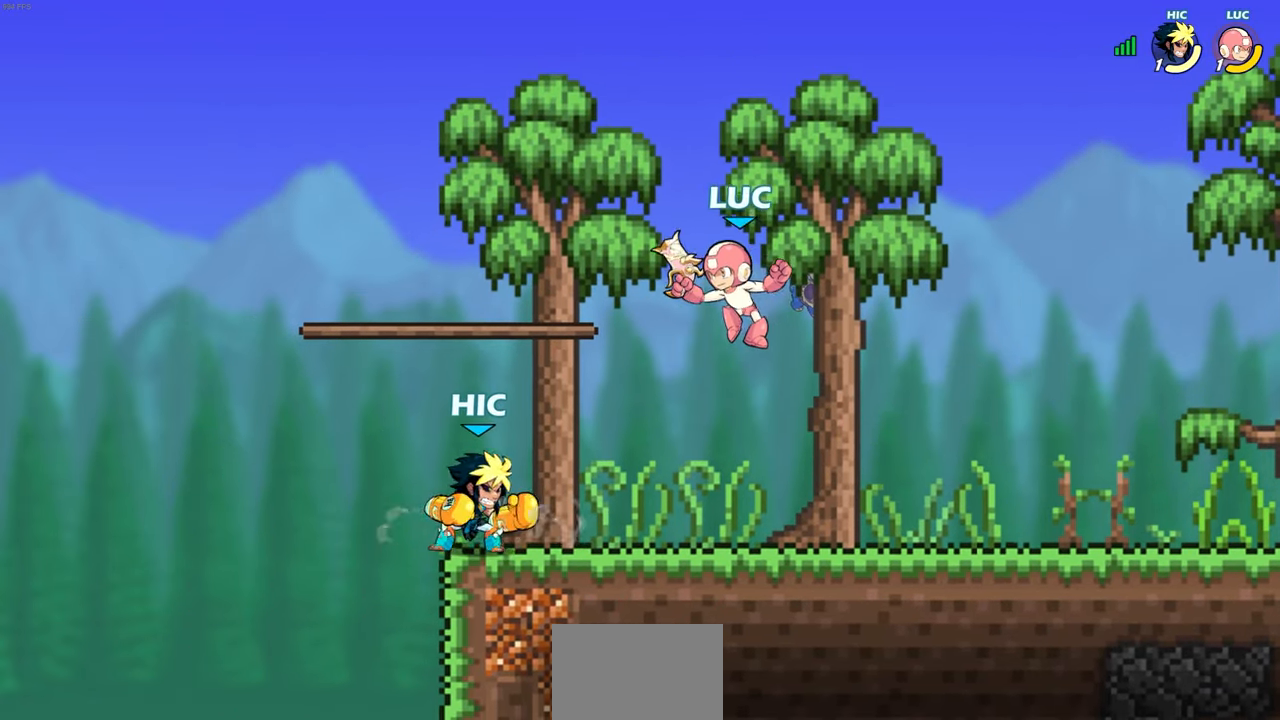
{"buttons": ["R2"], "left_stick": "down-right", "right_stick": "center", "events": [[133, "CROSS", "down"], [167, "left_stick", "up-right"], [233, "R2", "down"], [333, "CROSS", "up"], [500, "left_stick", "down-right"]]}
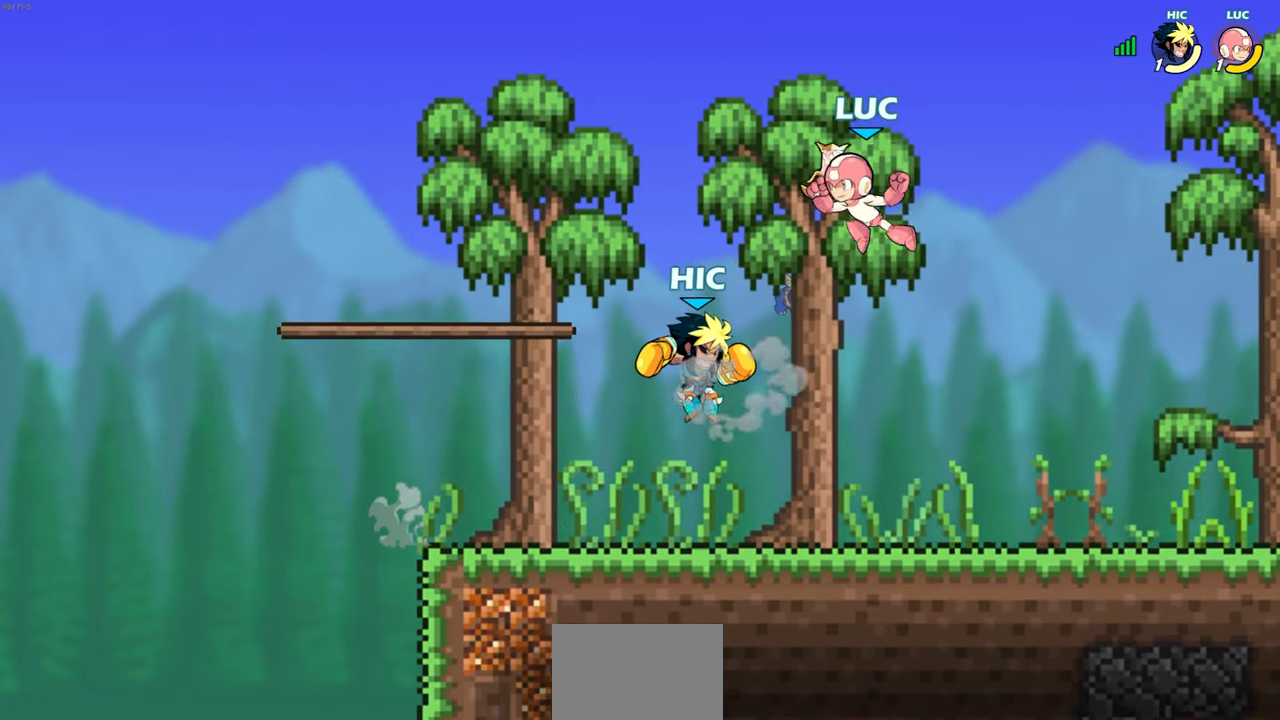
{"buttons": [], "left_stick": "right", "right_stick": "center", "events": [[17, "R2", "up"], [17, "left_stick", "down-left"], [133, "left_stick", "down-right"], [200, "left_stick", "right"]]}
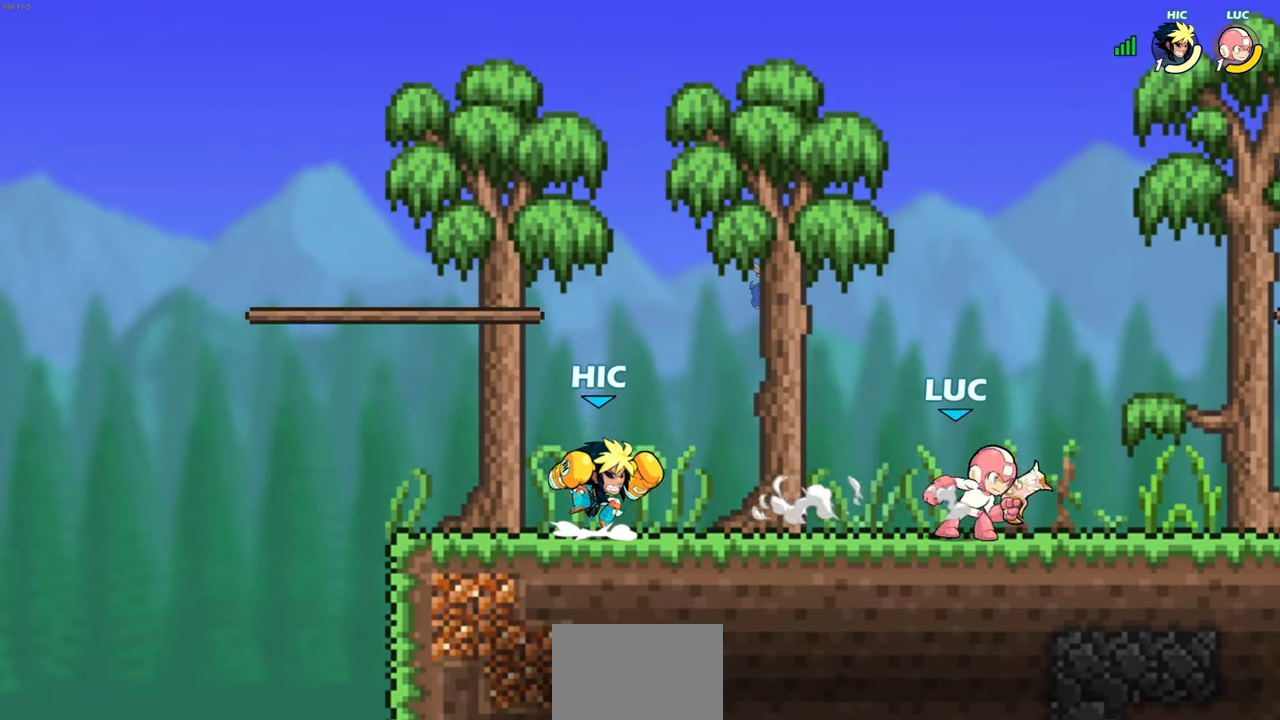
{"buttons": ["CROSS"], "left_stick": "left", "right_stick": "center", "events": [[267, "left_stick", "up-left"], [433, "left_stick", "left"], [500, "CROSS", "down"]]}
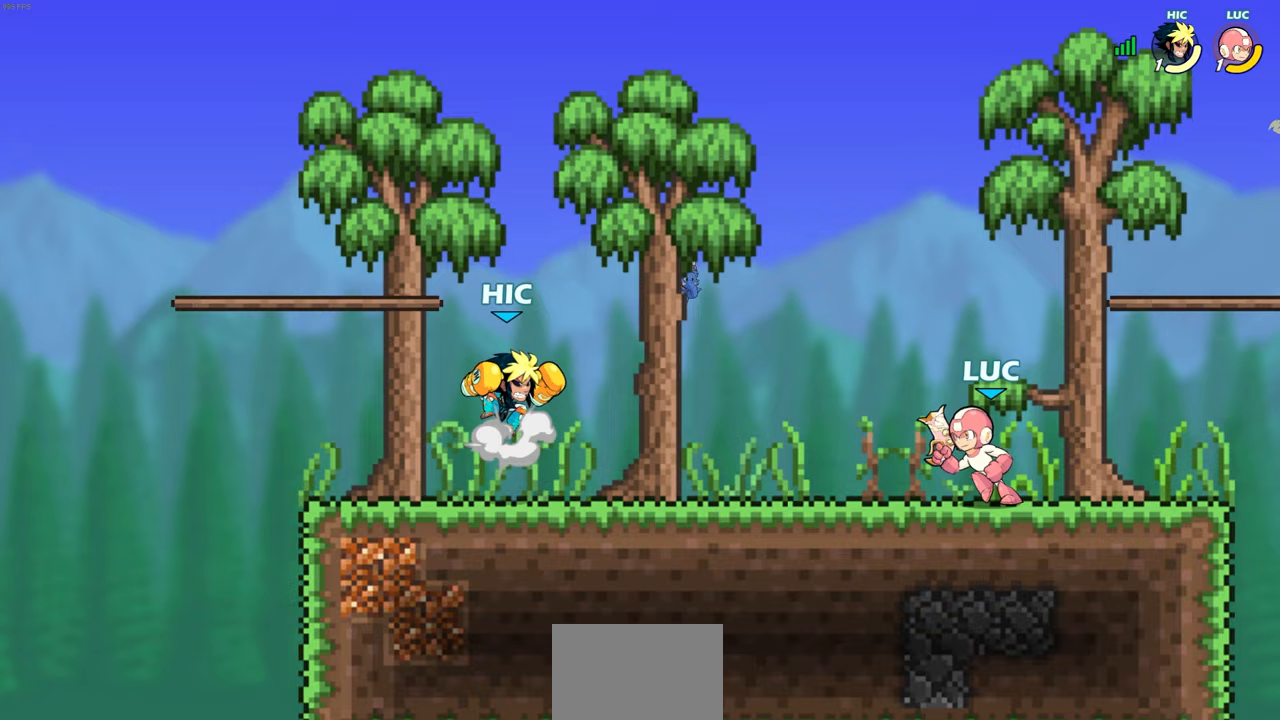
{"buttons": [], "left_stick": "left", "right_stick": "center", "events": [[67, "SQUARE", "down"], [83, "CROSS", "up"], [167, "SQUARE", "up"]]}
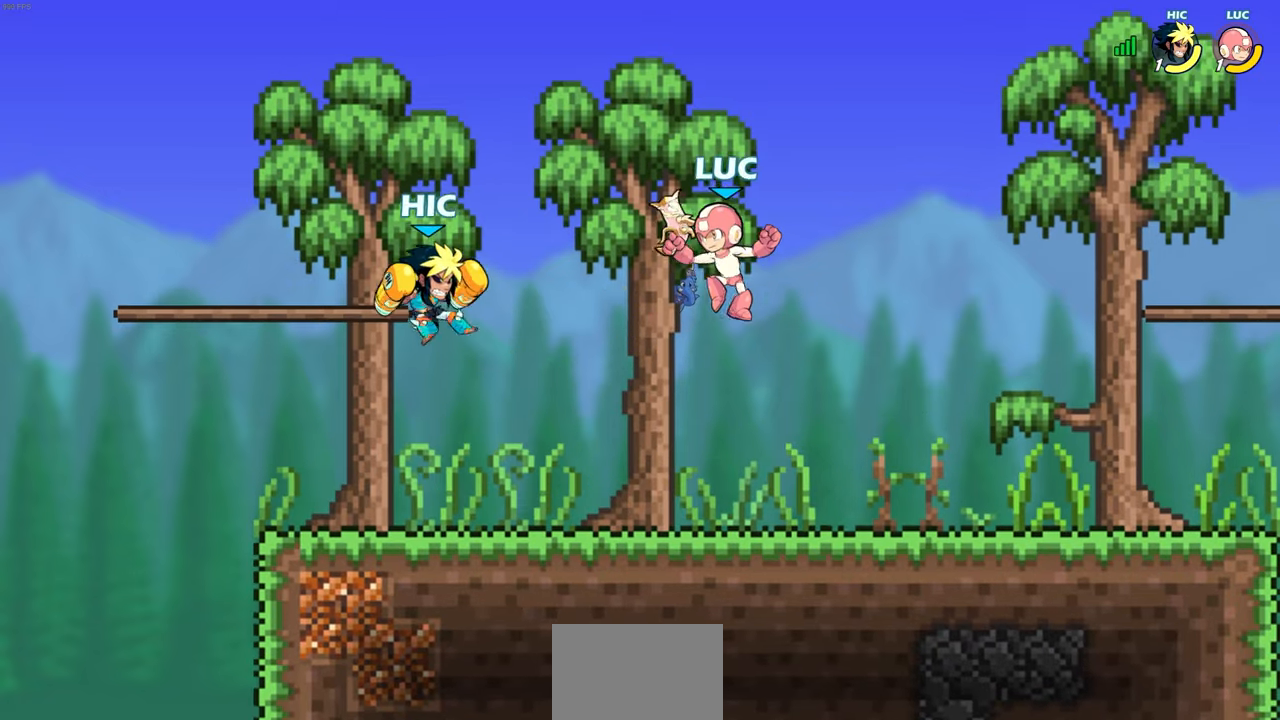
{"buttons": [], "left_stick": "down-right", "right_stick": "center", "events": [[83, "left_stick", "right"], [233, "CROSS", "down"], [383, "CROSS", "up"], [500, "left_stick", "down-right"]]}
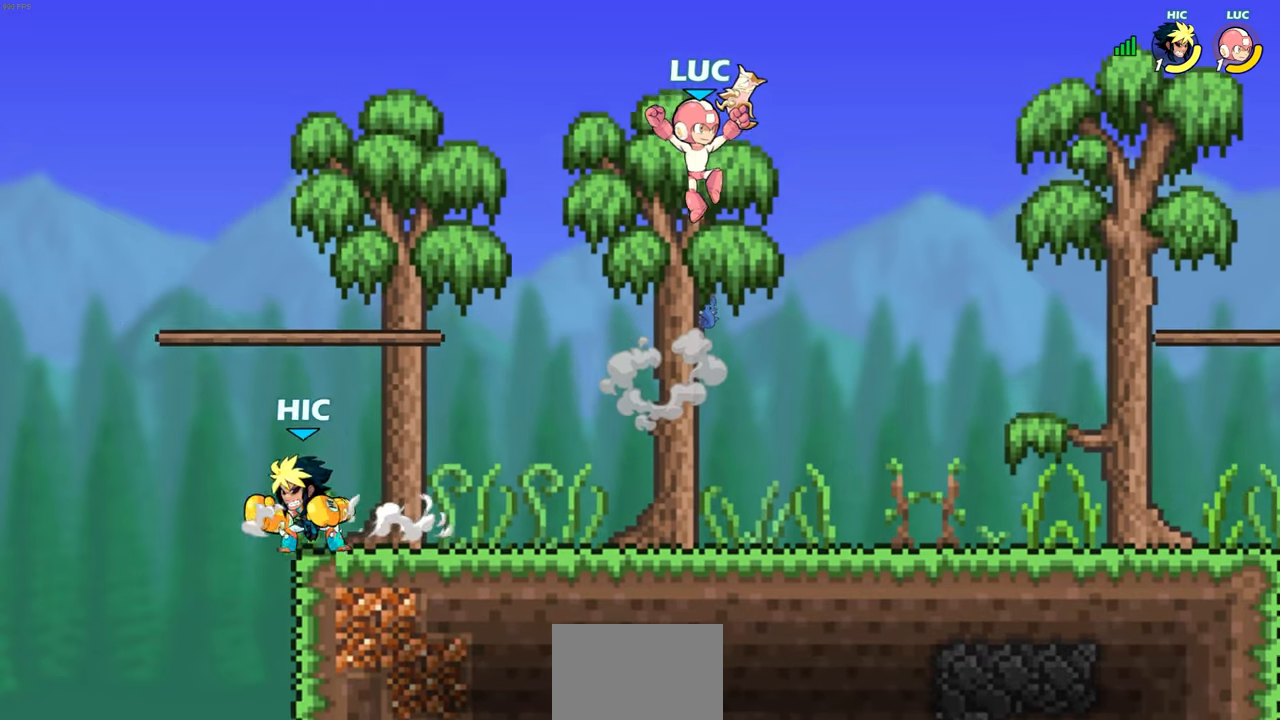
{"buttons": ["CIRCLE", "R2"], "left_stick": "down-left", "right_stick": "center", "events": [[300, "left_stick", "down-left"], [433, "R2", "down"], [450, "CIRCLE", "down"]]}
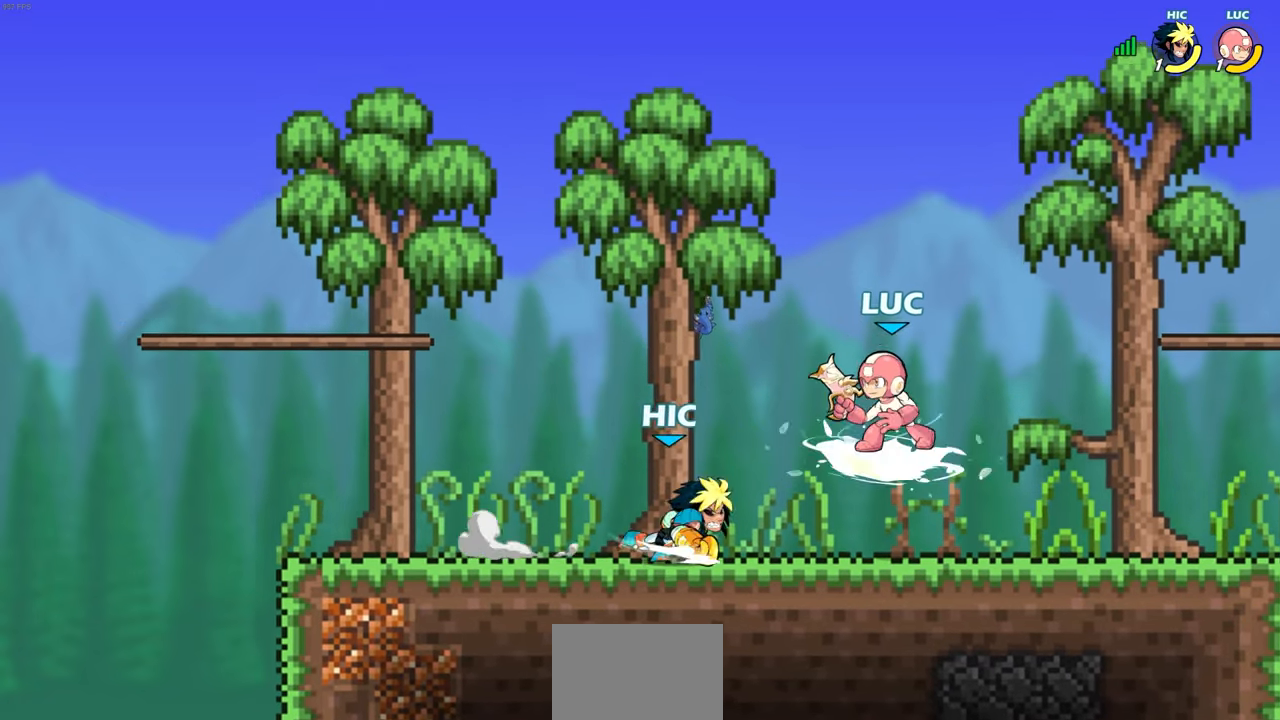
{"buttons": [], "left_stick": "up-left", "right_stick": "center", "events": [[17, "CIRCLE", "up"], [33, "R2", "up"], [150, "left_stick", "center"], [433, "left_stick", "up-left"]]}
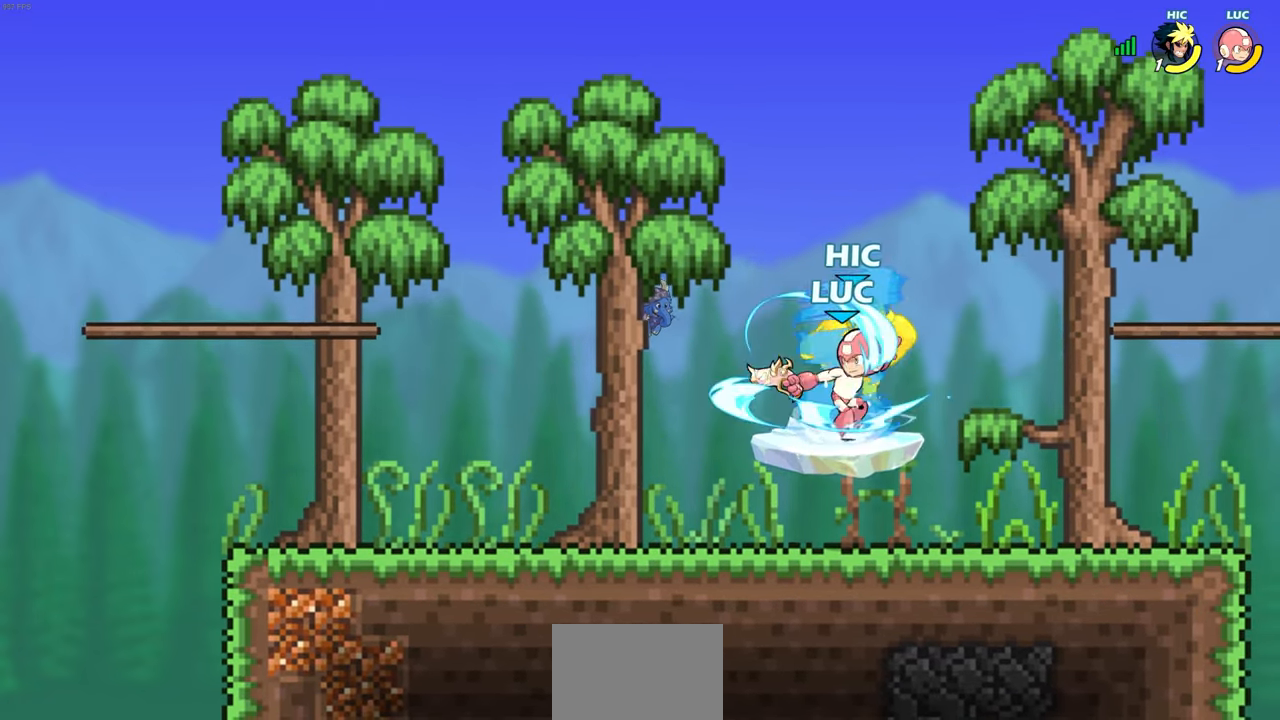
{"buttons": [], "left_stick": "center", "right_stick": "center", "events": [[67, "left_stick", "center"]]}
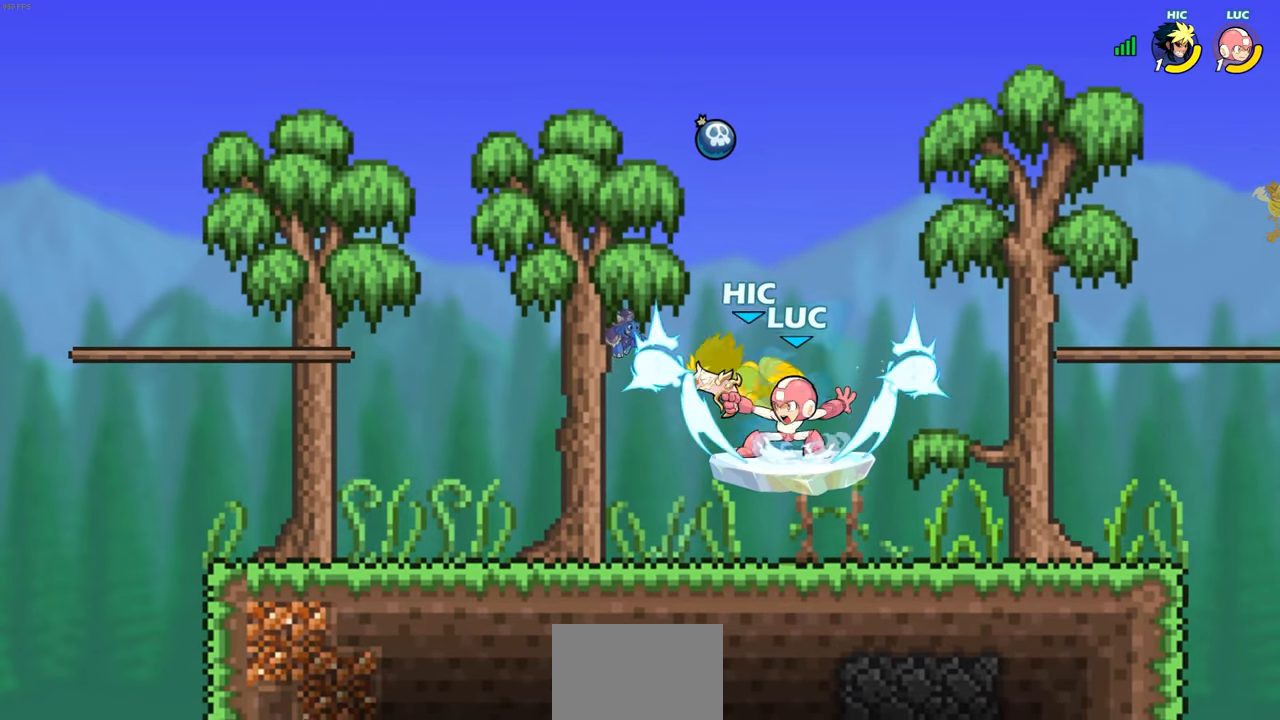
{"buttons": [], "left_stick": "center", "right_stick": "center", "events": []}
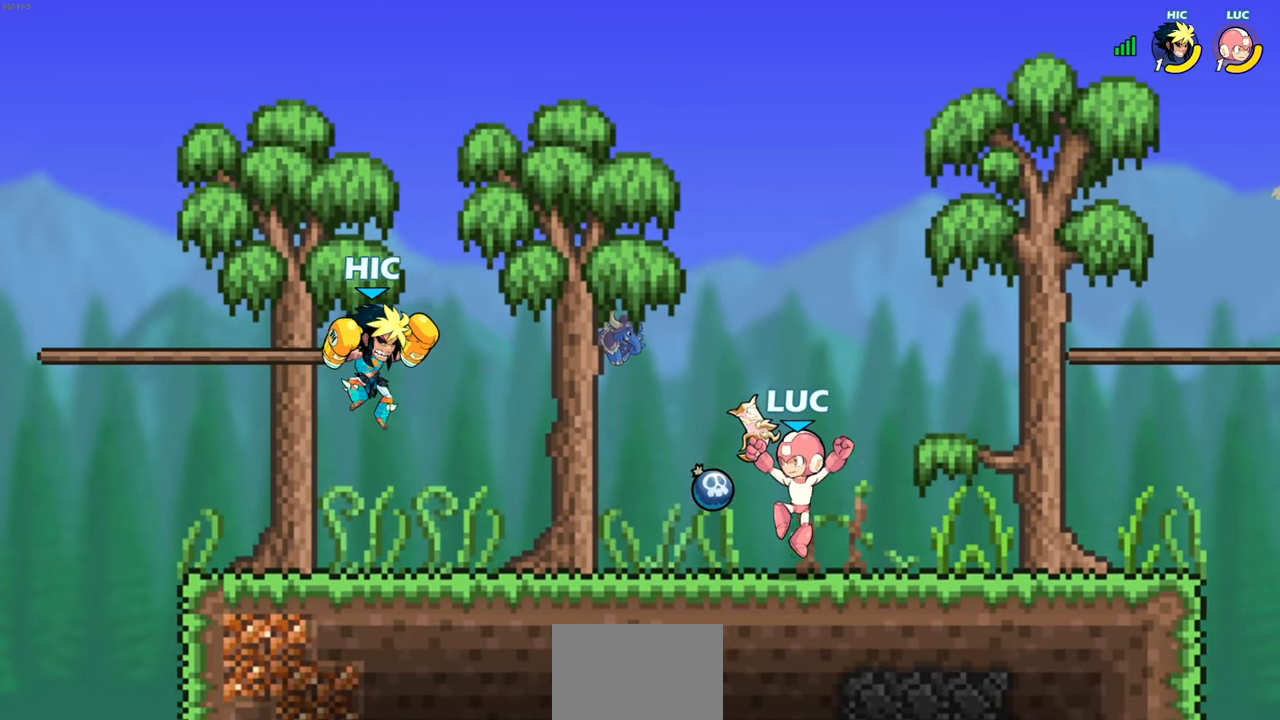
{"buttons": ["CROSS", "SQUARE"], "left_stick": "left", "right_stick": "center", "events": [[433, "CROSS", "down"], [433, "left_stick", "left"], [500, "SQUARE", "down"]]}
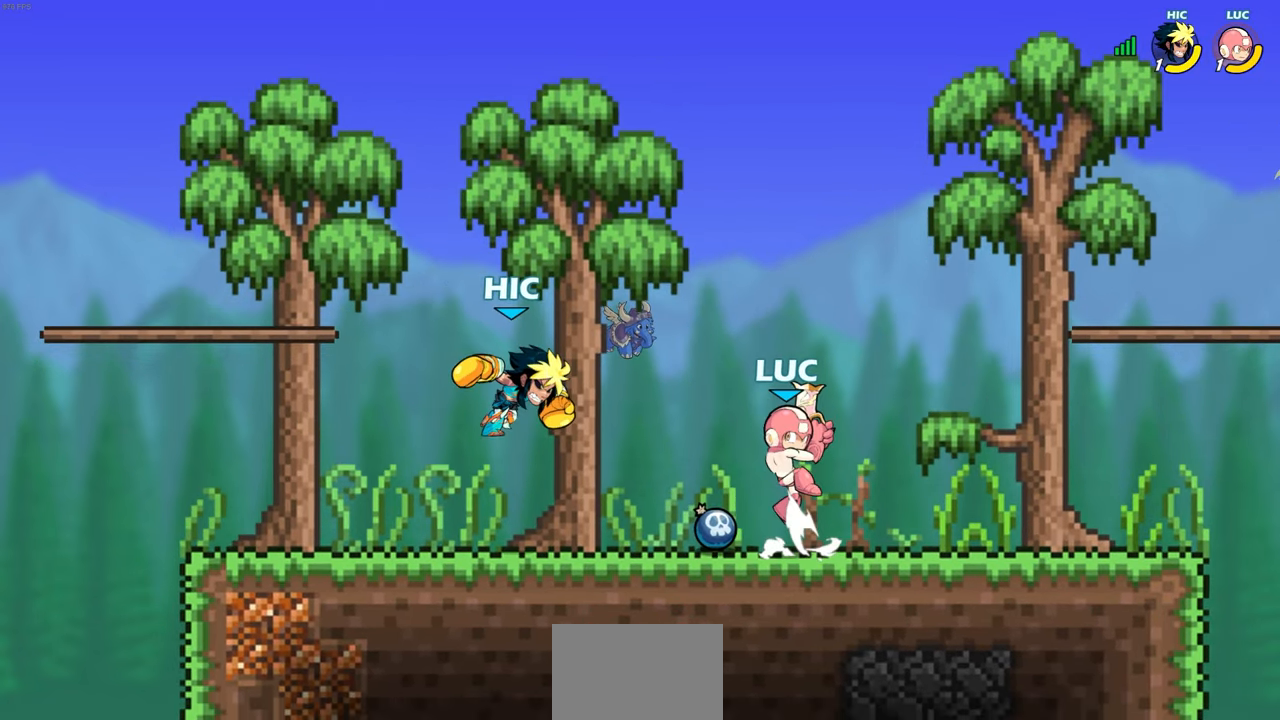
{"buttons": [], "left_stick": "right", "right_stick": "center", "events": [[17, "CROSS", "up"], [50, "SQUARE", "up"], [383, "left_stick", "right"]]}
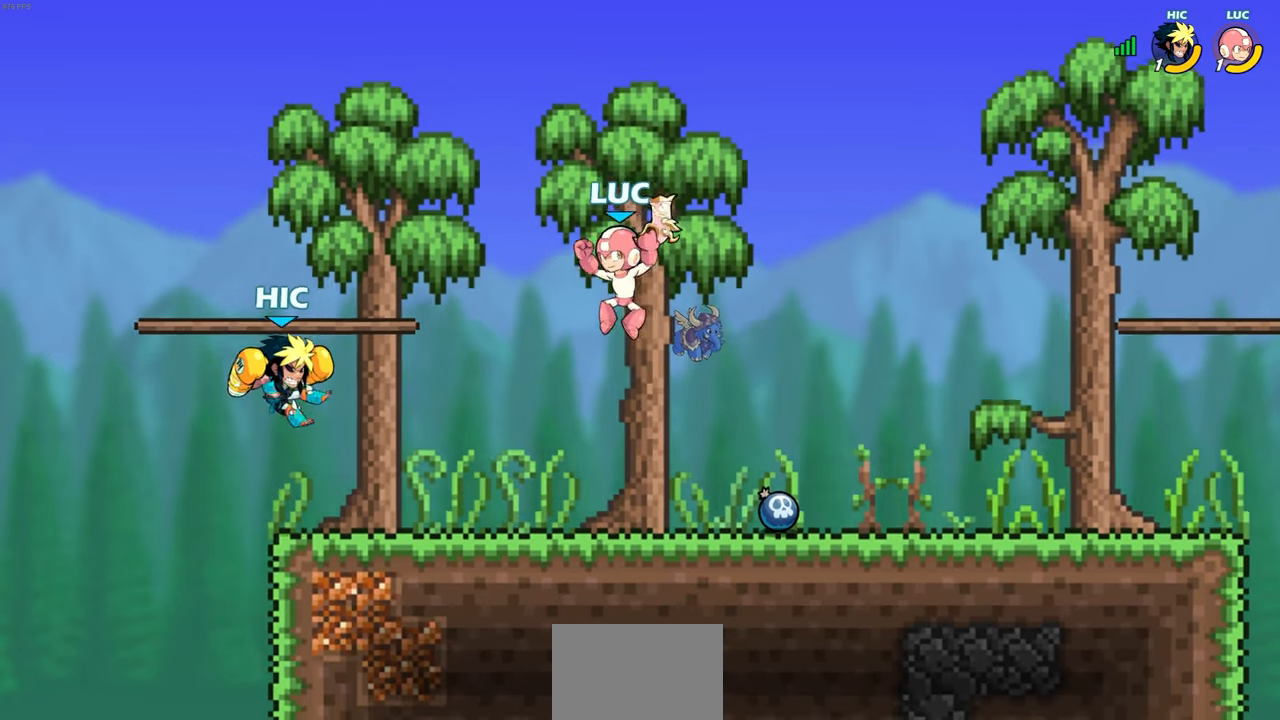
{"buttons": ["CROSS"], "left_stick": "left", "right_stick": "center", "events": [[350, "left_stick", "left"], [400, "CROSS", "down"]]}
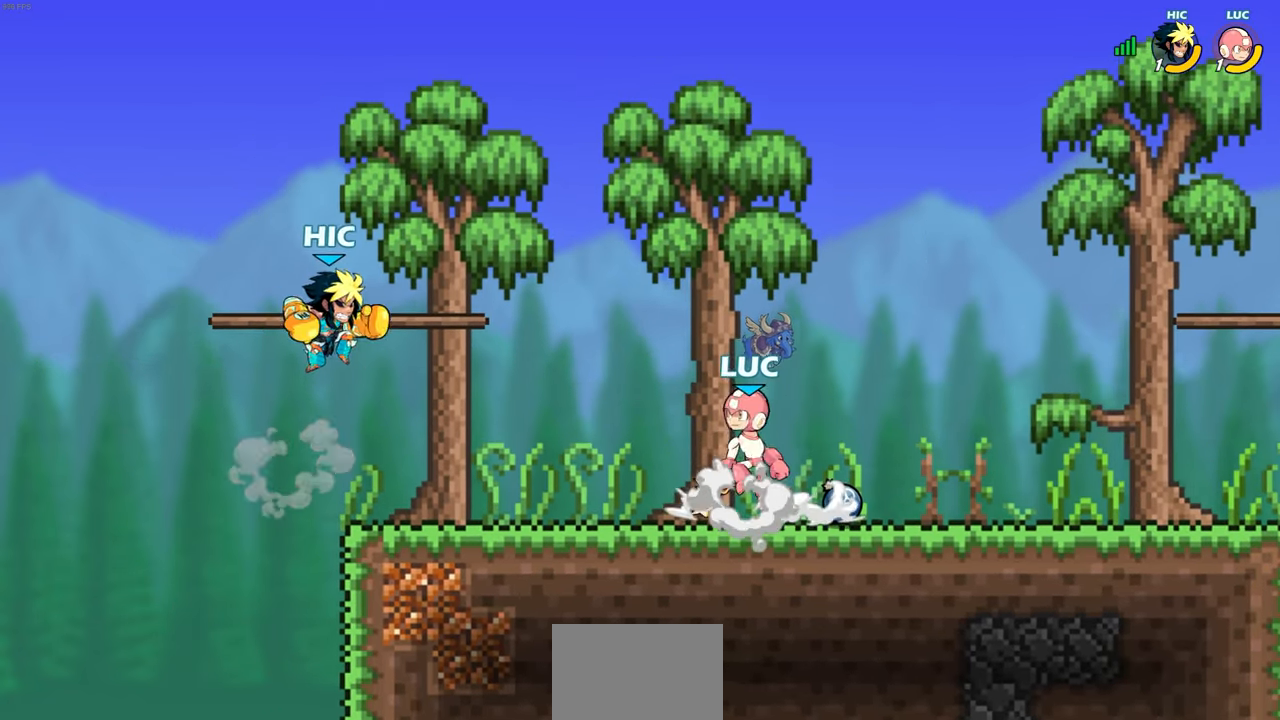
{"buttons": [], "left_stick": "left", "right_stick": "center", "events": [[50, "SQUARE", "down"], [67, "CROSS", "up"], [133, "SQUARE", "up"]]}
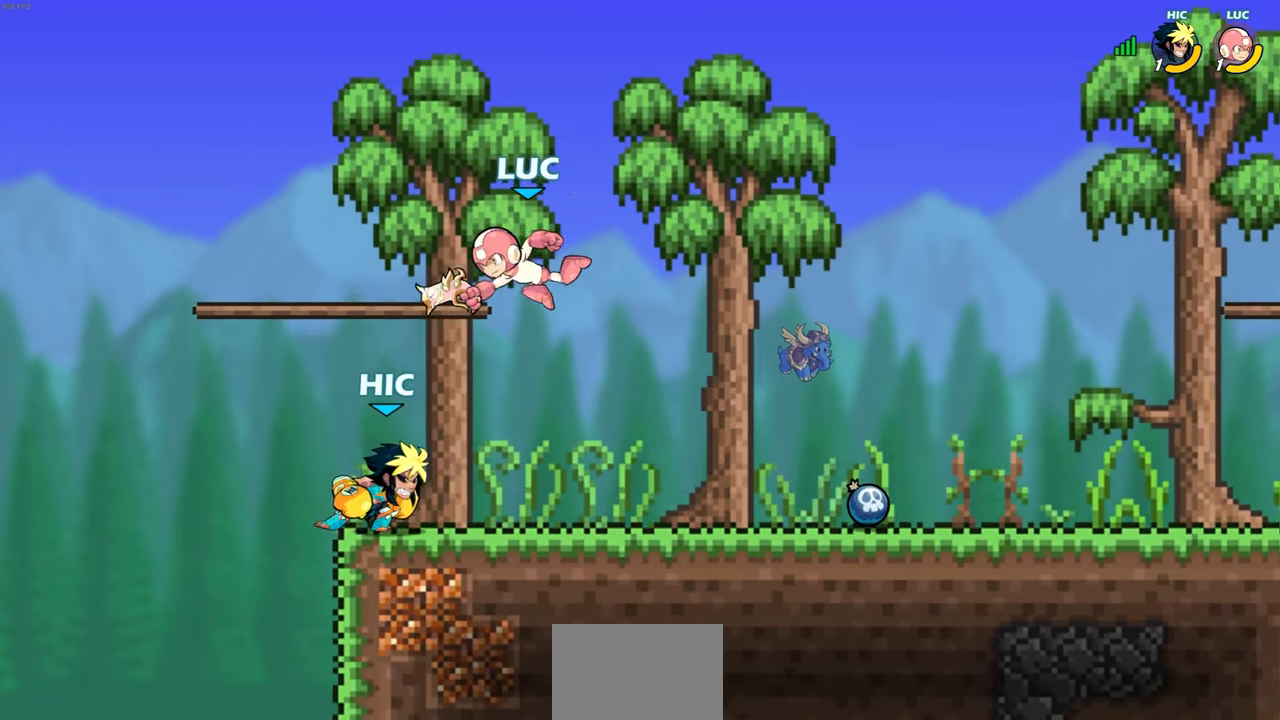
{"buttons": ["R2"], "left_stick": "center", "right_stick": "center", "events": [[233, "left_stick", "down"], [350, "R2", "down"], [383, "left_stick", "center"]]}
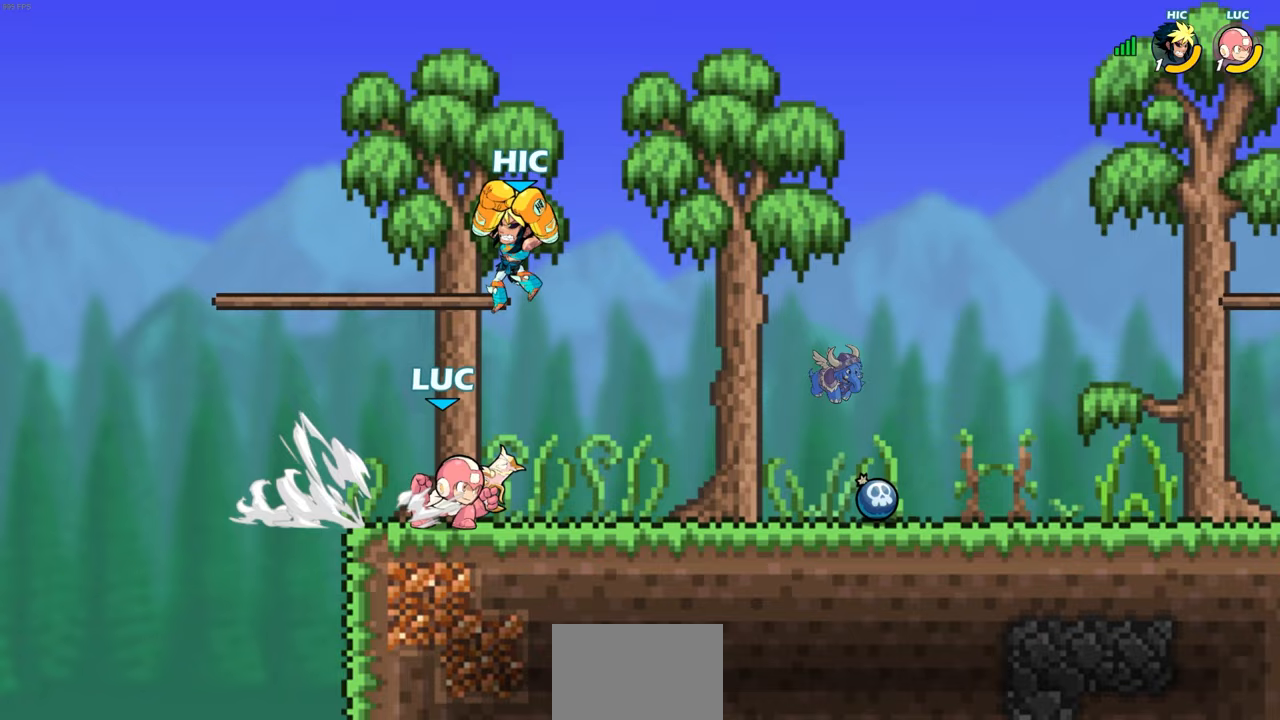
{"buttons": [], "left_stick": "center", "right_stick": "center", "events": [[17, "left_stick", "right"], [83, "SQUARE", "down"], [200, "SQUARE", "up"], [233, "R2", "up"], [317, "left_stick", "center"]]}
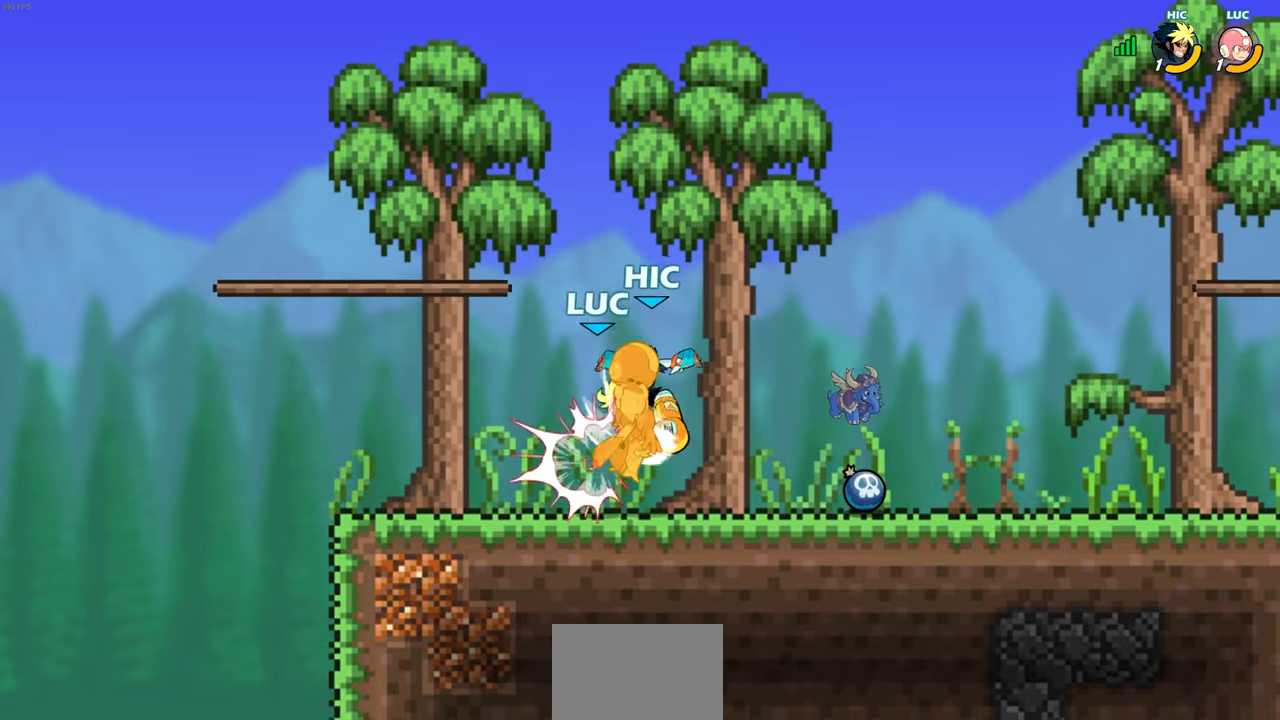
{"buttons": [], "left_stick": "center", "right_stick": "center", "events": [[233, "left_stick", "right"], [300, "SQUARE", "down"], [300, "left_stick", "down"], [333, "right_stick", "down"], [383, "SQUARE", "up"], [400, "left_stick", "center"], [400, "right_stick", "center"]]}
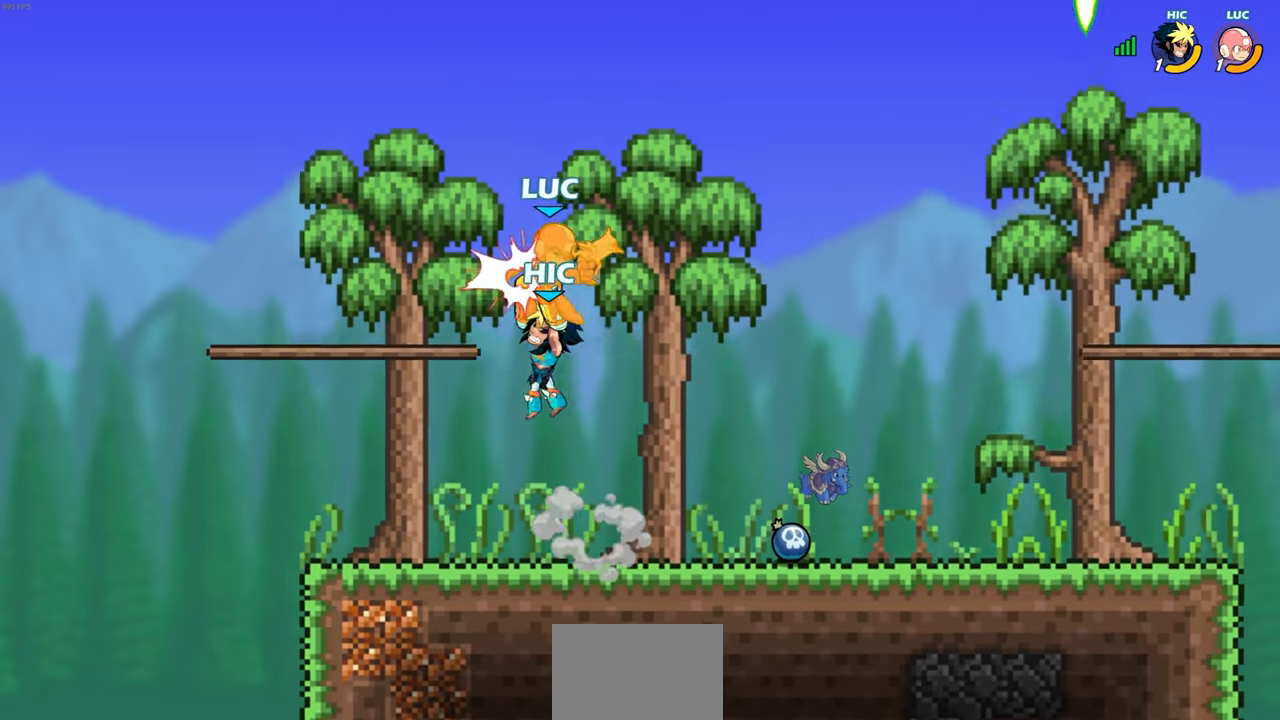
{"buttons": [], "left_stick": "up-left", "right_stick": "center", "events": [[500, "left_stick", "up-left"]]}
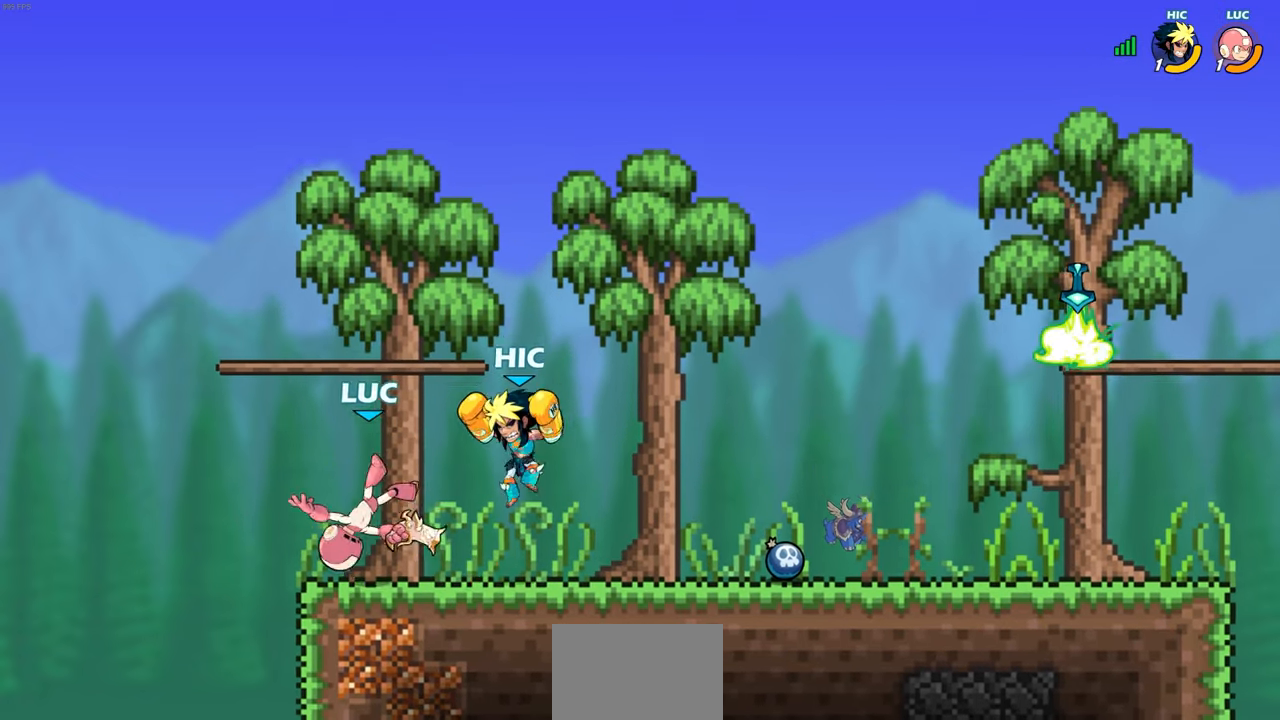
{"buttons": ["CROSS"], "left_stick": "up-right", "right_stick": "center", "events": [[100, "CROSS", "down"], [117, "R2", "down"], [167, "left_stick", "up"], [267, "left_stick", "up-right"], [317, "CROSS", "up"], [333, "R2", "up"], [483, "CROSS", "down"]]}
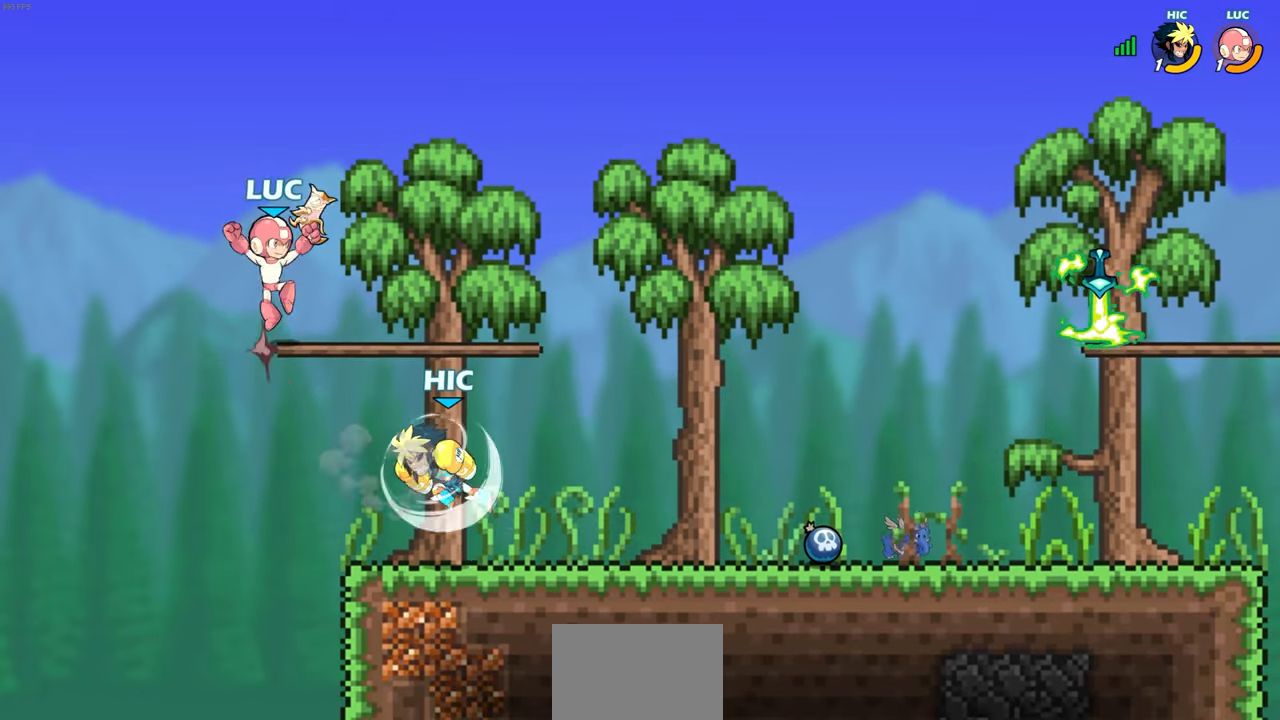
{"buttons": [], "left_stick": "down-left", "right_stick": "center", "events": [[133, "CROSS", "up"], [183, "left_stick", "right"], [400, "left_stick", "down-left"]]}